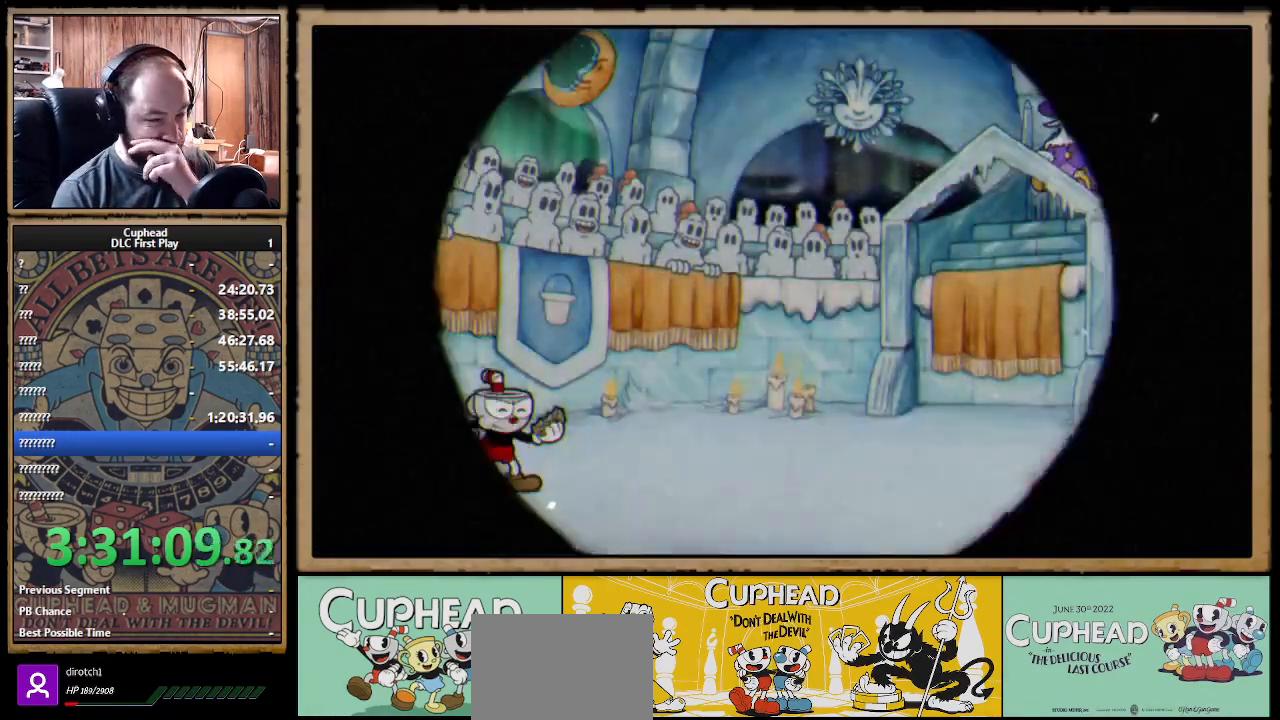
Gameplay with a controller (Xbox layout); each line is a JSON object with the inputs held at the frame after it. "events" lists button and stick changes between this image and that frame as [ms after this image, input, new state], when the widget could be followed in between. Not read: R3.
{"buttons": [], "left_stick": "center", "right_stick": "center", "events": []}
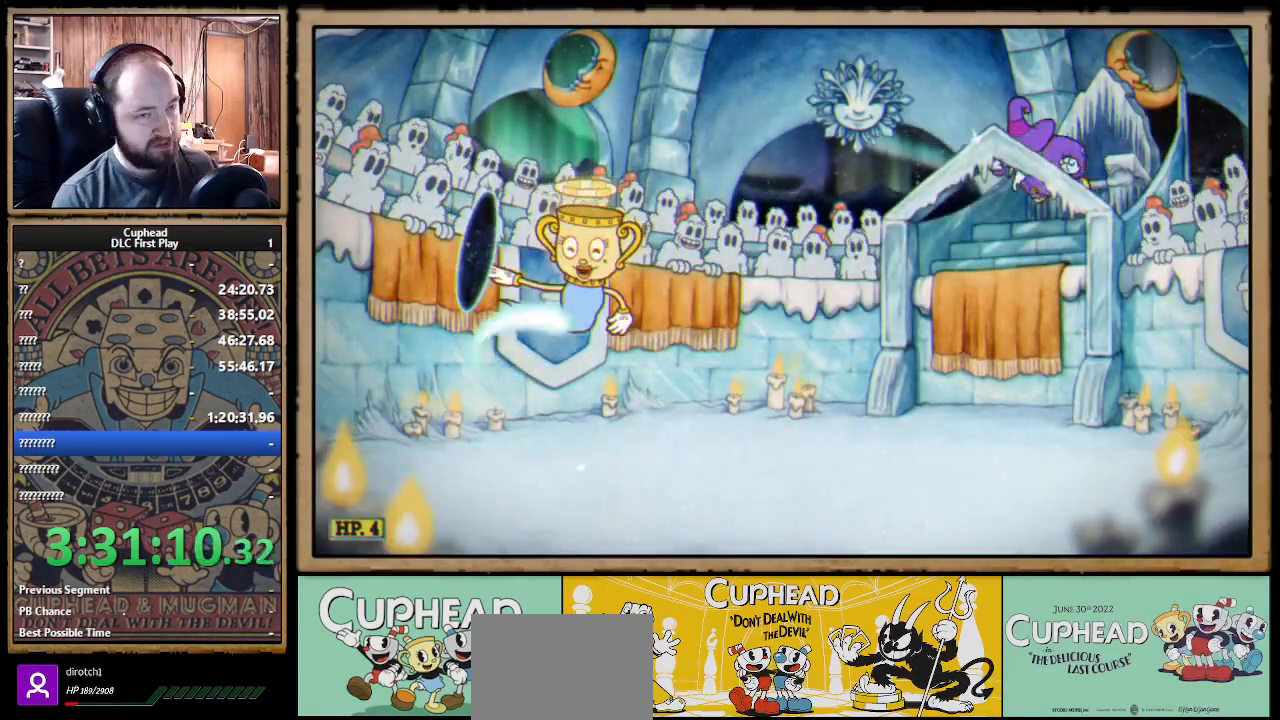
{"buttons": ["X", "R1"], "left_stick": "center", "right_stick": "center", "events": [[217, "R1", "down"], [267, "X", "down"]]}
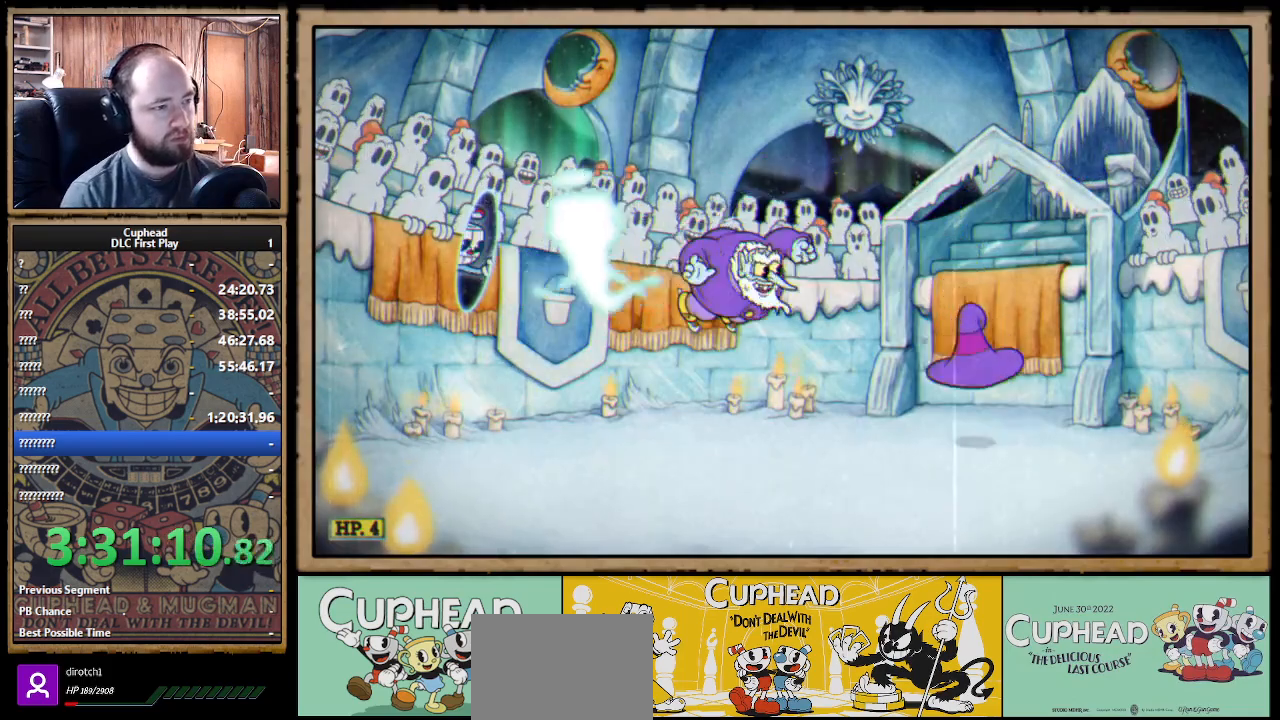
{"buttons": ["X"], "left_stick": "center", "right_stick": "center", "events": [[467, "R1", "up"]]}
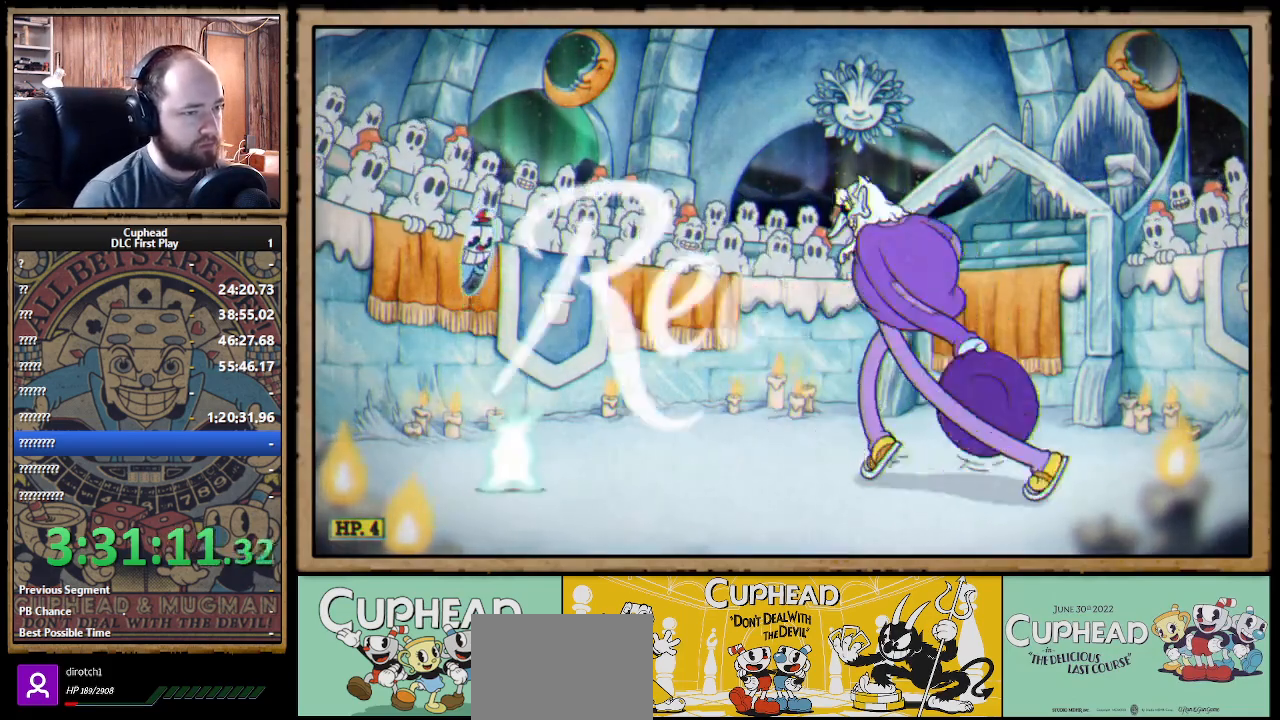
{"buttons": ["X"], "left_stick": "up-right", "right_stick": "center", "events": [[83, "left_stick", "right"], [250, "left_stick", "up-right"]]}
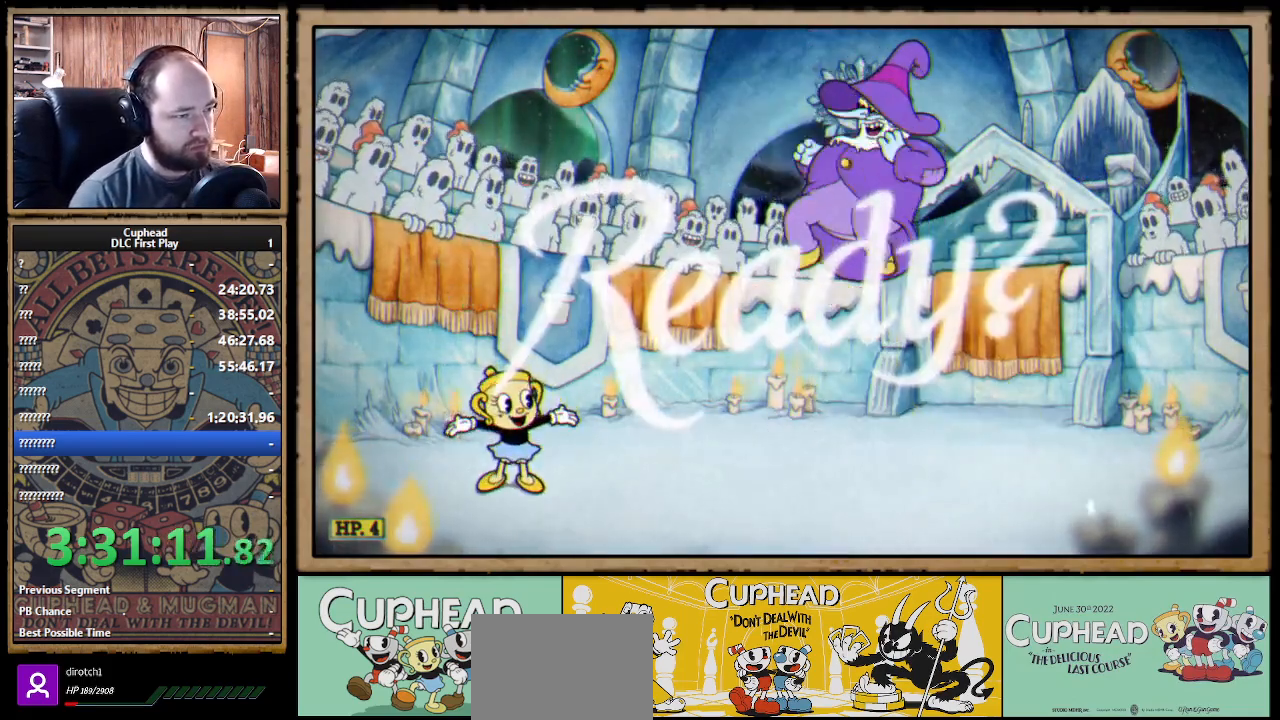
{"buttons": ["X", "L1", "R1"], "left_stick": "up-right", "right_stick": "center", "events": [[150, "R1", "down"], [483, "L1", "down"]]}
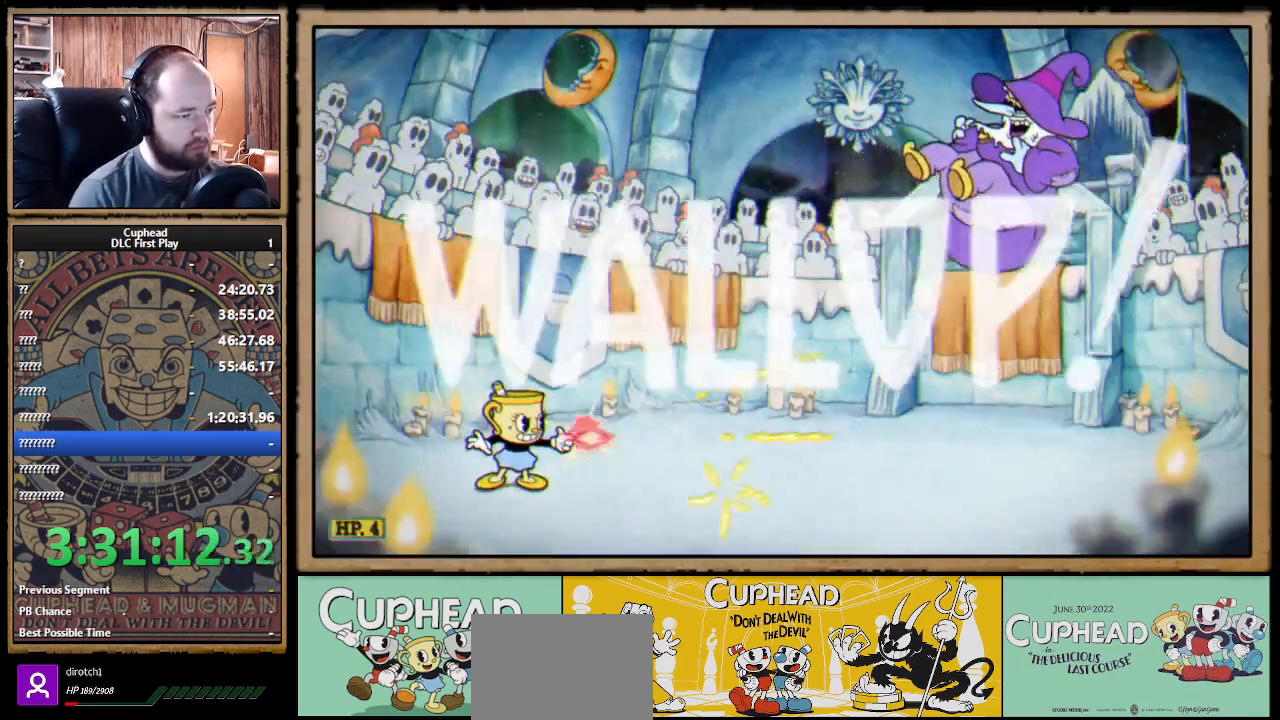
{"buttons": ["X"], "left_stick": "up-right", "right_stick": "center", "events": [[67, "L1", "up"], [400, "R1", "up"]]}
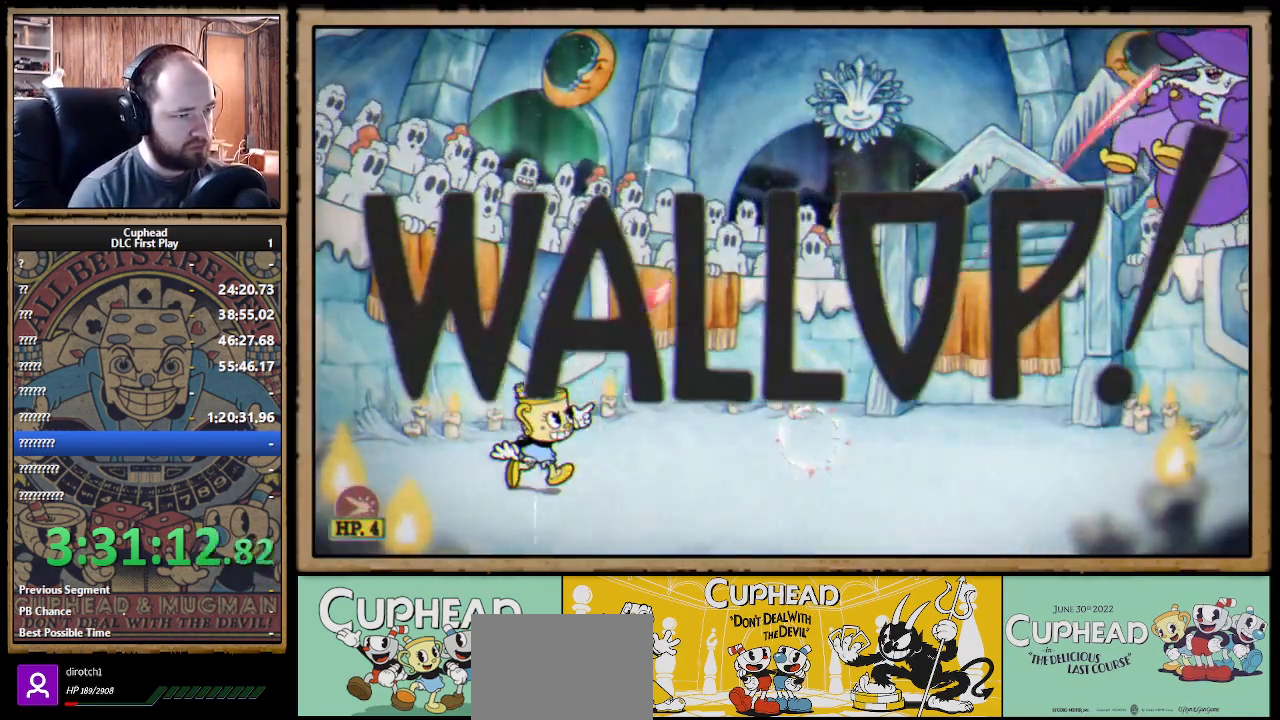
{"buttons": ["X", "R1"], "left_stick": "up-right", "right_stick": "center", "events": [[283, "R1", "down"]]}
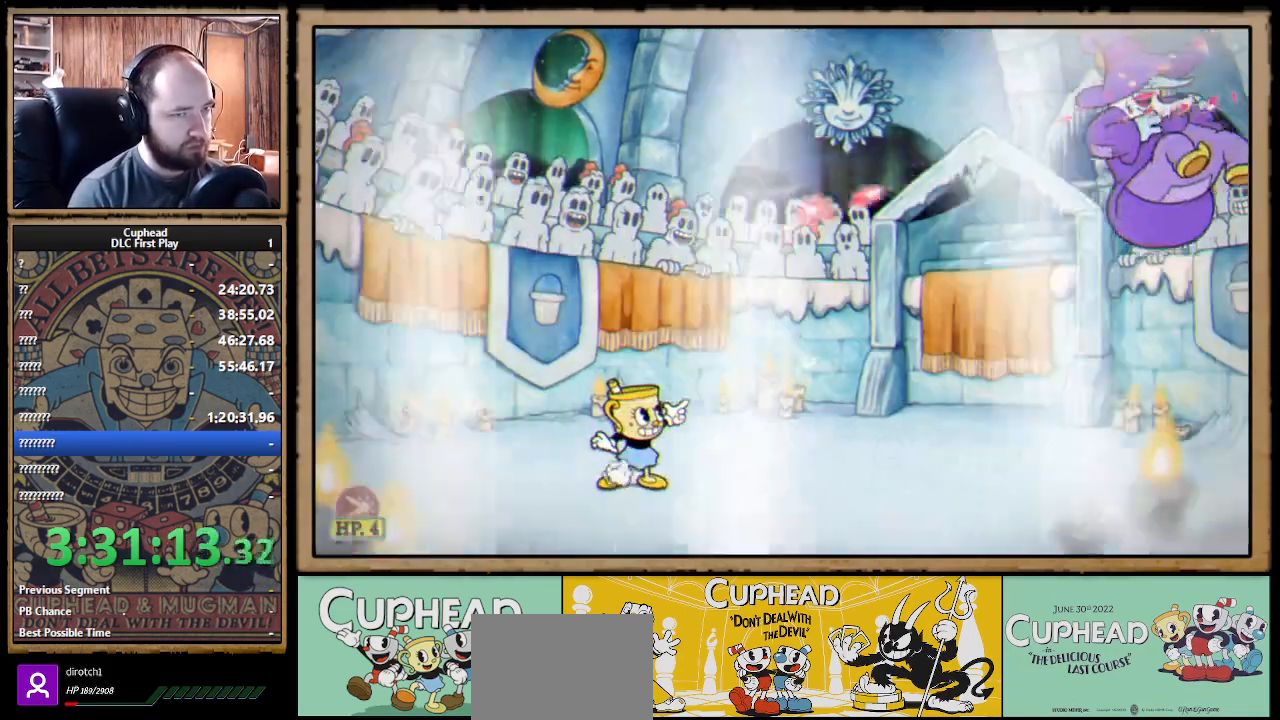
{"buttons": ["X", "R1"], "left_stick": "up-right", "right_stick": "center", "events": []}
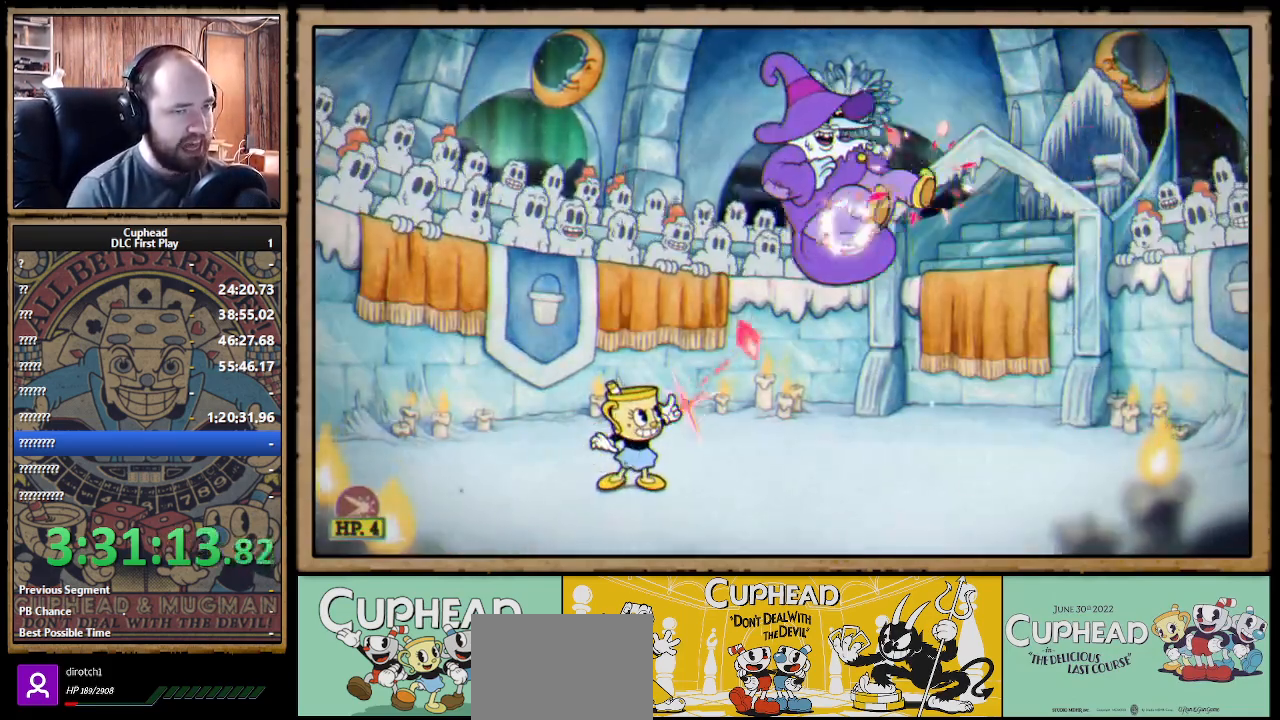
{"buttons": ["X", "R1"], "left_stick": "up", "right_stick": "center", "events": [[100, "left_stick", "up"]]}
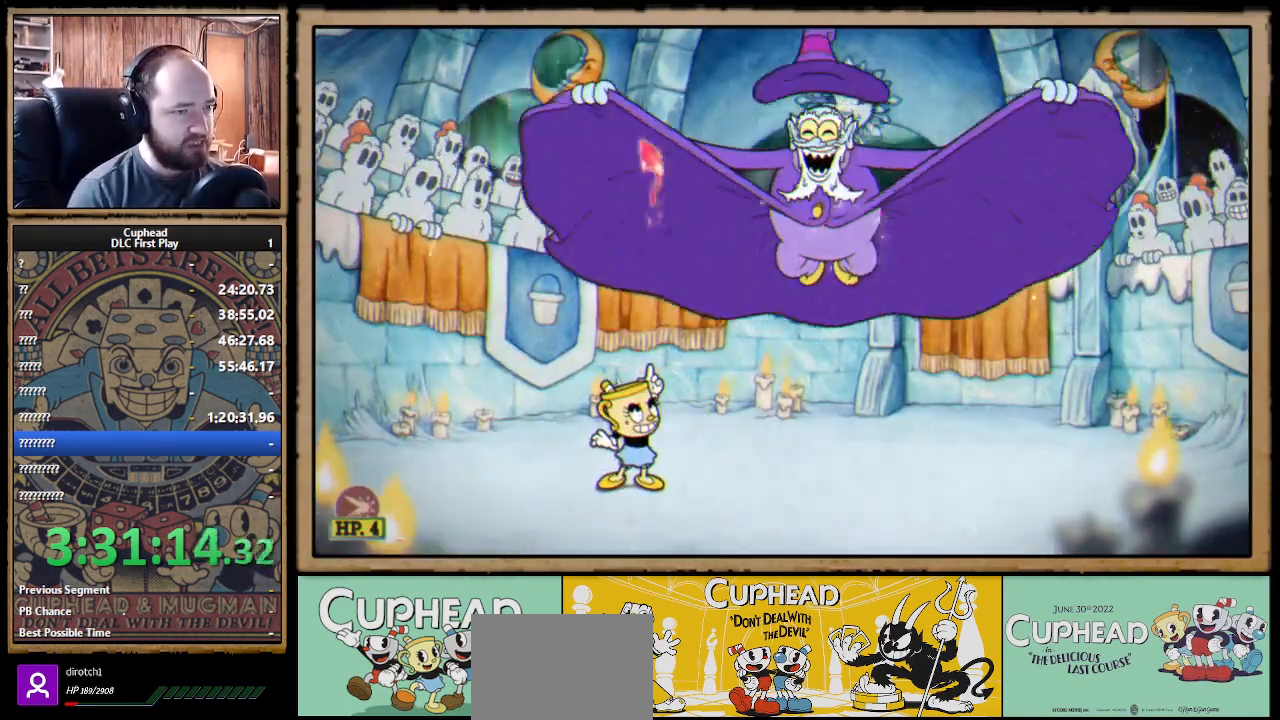
{"buttons": ["X", "R1"], "left_stick": "up", "right_stick": "center", "events": []}
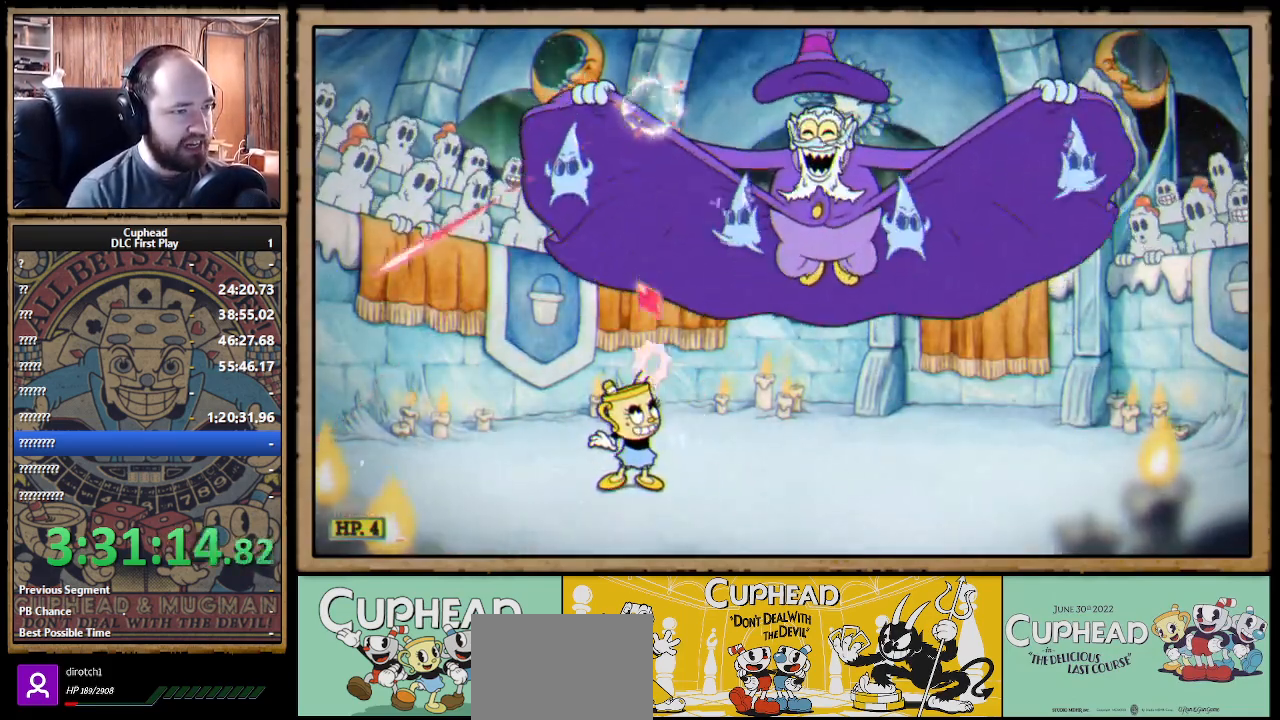
{"buttons": ["X", "R1"], "left_stick": "up", "right_stick": "center", "events": []}
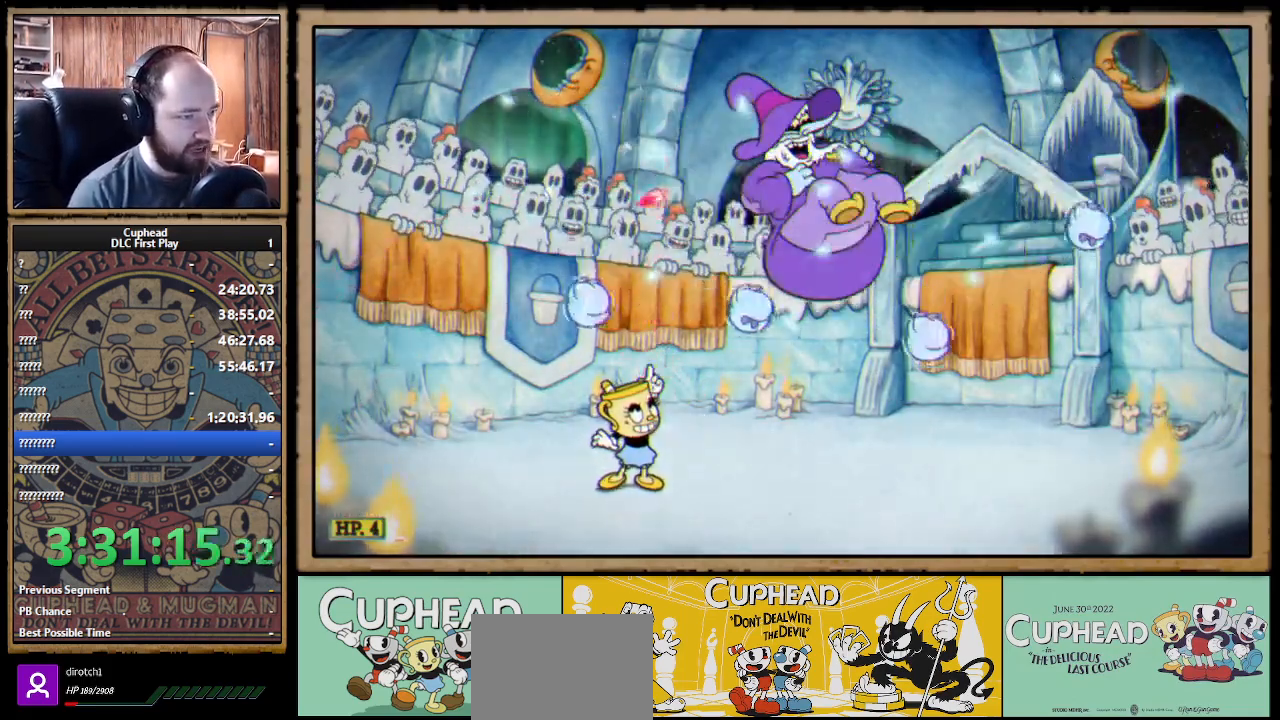
{"buttons": ["X"], "left_stick": "left", "right_stick": "center", "events": [[33, "left_stick", "center"], [67, "R1", "up"], [133, "A", "down"], [150, "left_stick", "right"], [283, "A", "up"], [367, "left_stick", "left"]]}
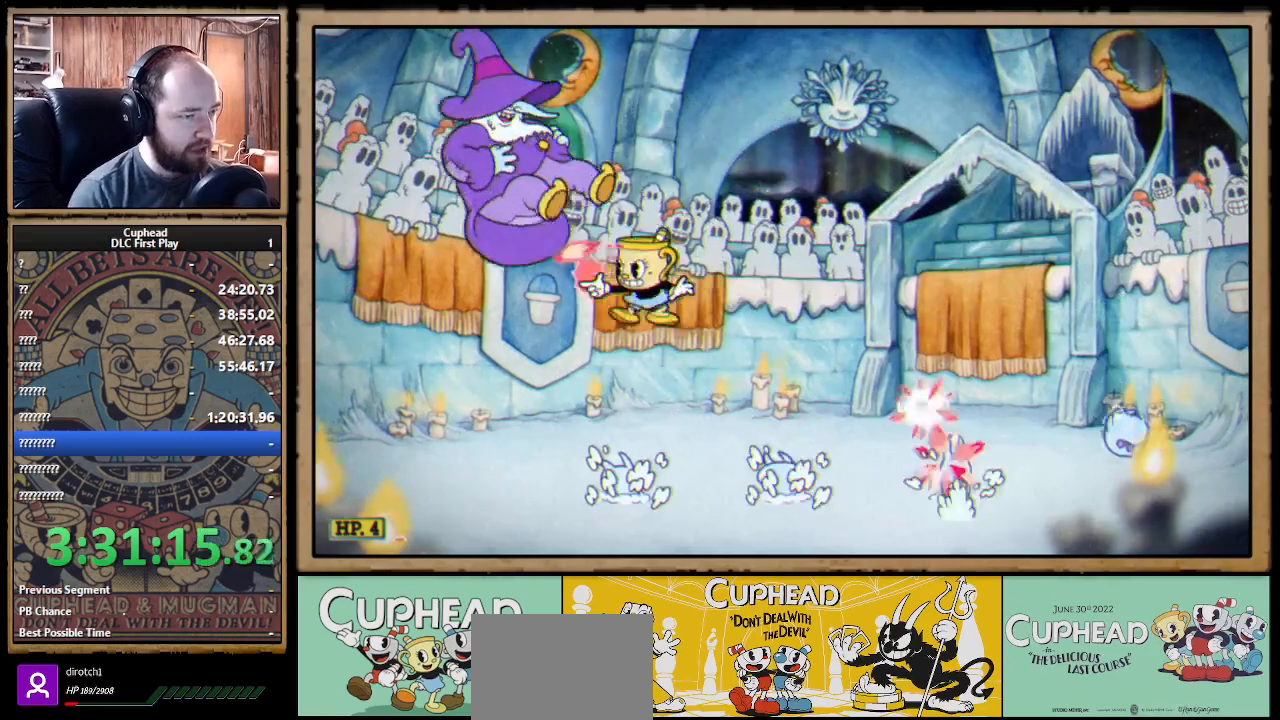
{"buttons": ["X"], "left_stick": "right", "right_stick": "center", "events": [[100, "B", "down"], [150, "B", "up"], [383, "left_stick", "right"]]}
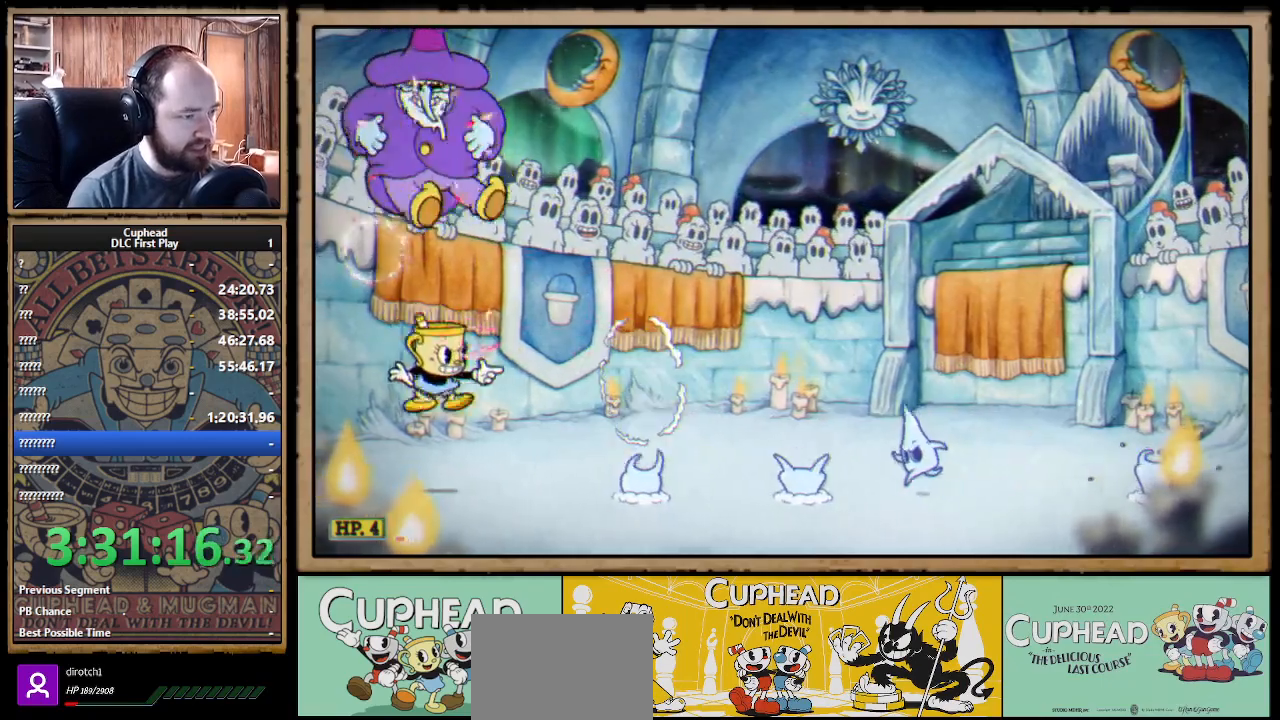
{"buttons": ["X"], "left_stick": "down", "right_stick": "center", "events": [[133, "L1", "down"], [150, "left_stick", "down-right"], [233, "L1", "up"], [250, "left_stick", "down"]]}
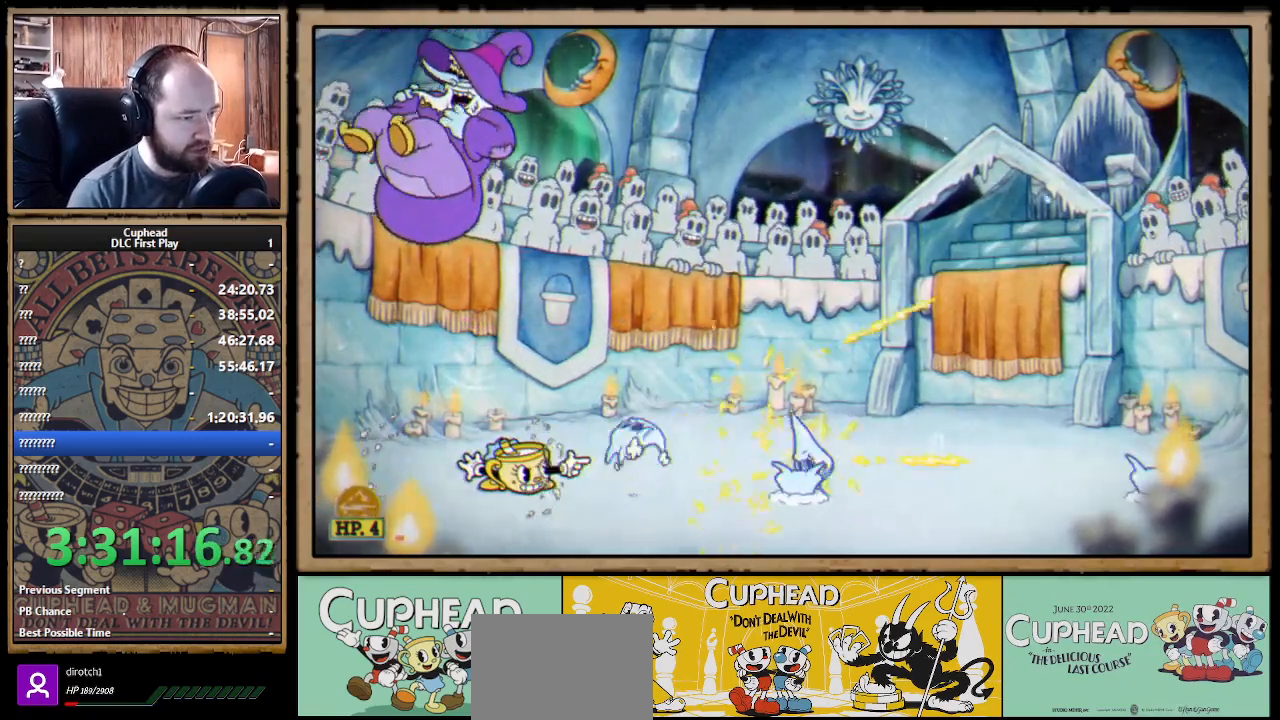
{"buttons": ["X"], "left_stick": "down", "right_stick": "center", "events": []}
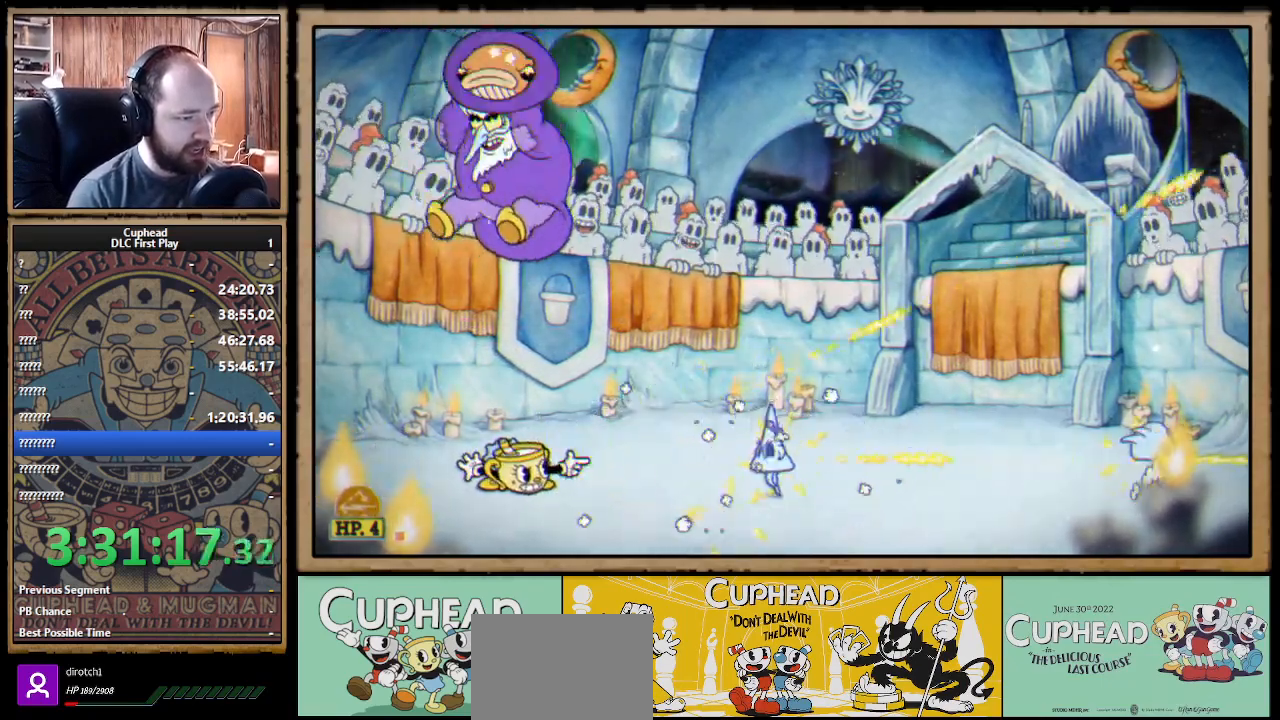
{"buttons": ["X"], "left_stick": "down-right", "right_stick": "center", "events": [[17, "left_stick", "down-right"]]}
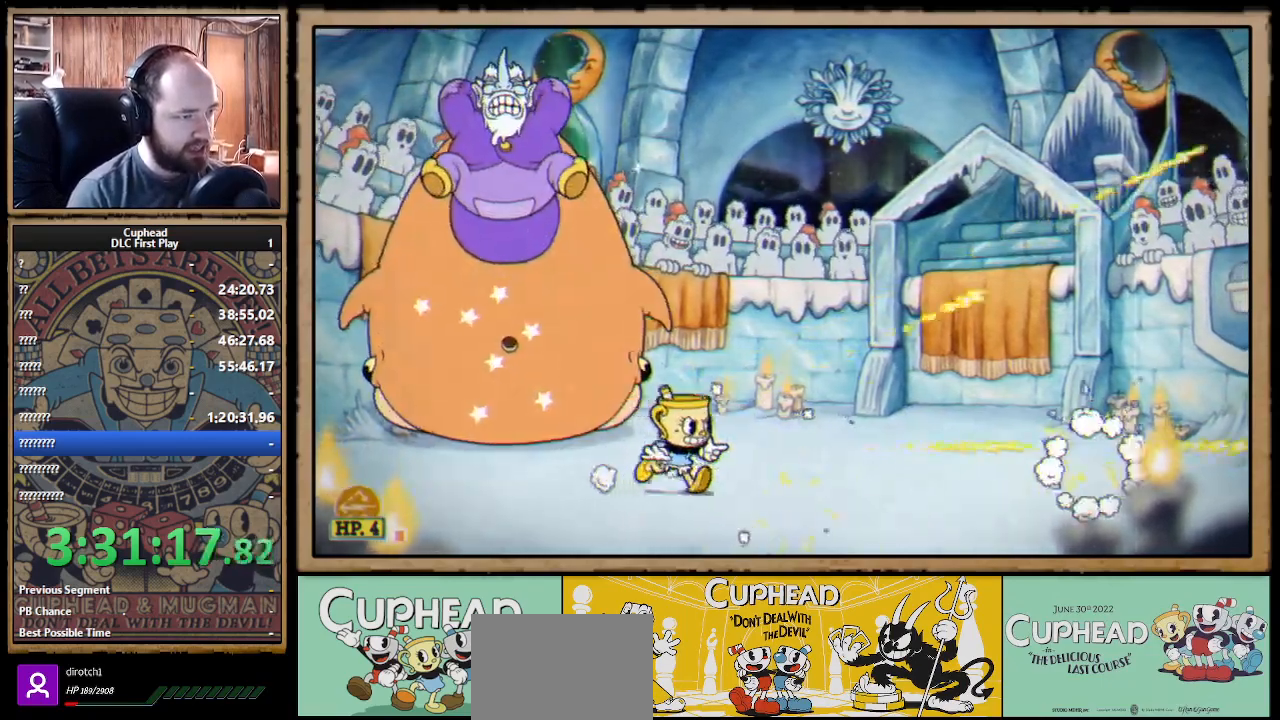
{"buttons": ["X"], "left_stick": "down-right", "right_stick": "center", "events": []}
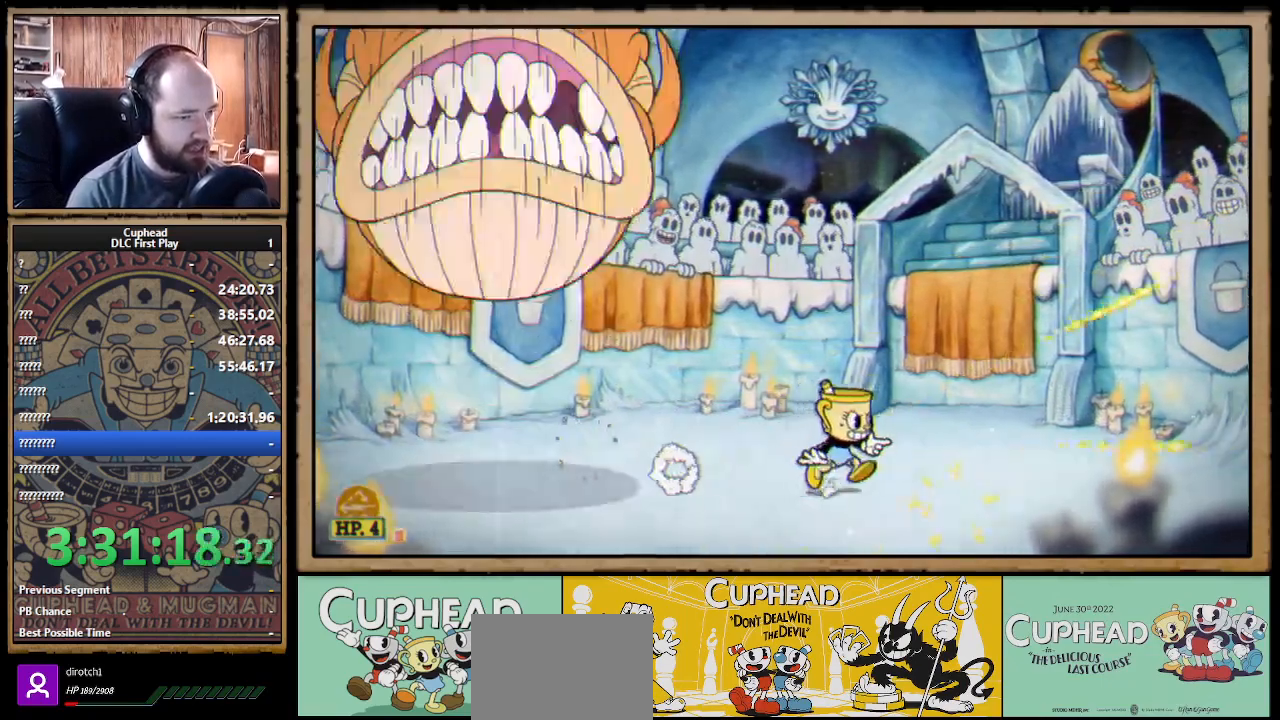
{"buttons": ["X", "R1"], "left_stick": "up-left", "right_stick": "center", "events": [[83, "R1", "down"], [133, "left_stick", "up-left"], [150, "L1", "down"], [250, "L1", "up"]]}
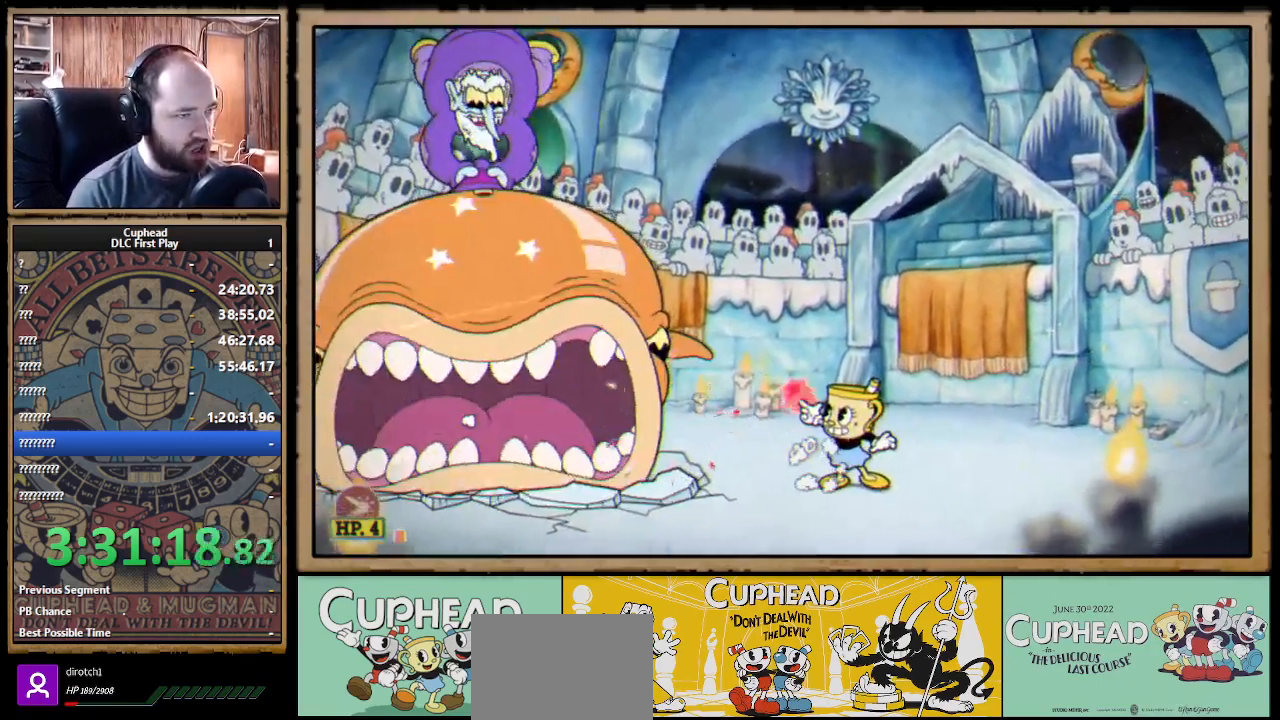
{"buttons": ["X", "R1"], "left_stick": "up-left", "right_stick": "center", "events": []}
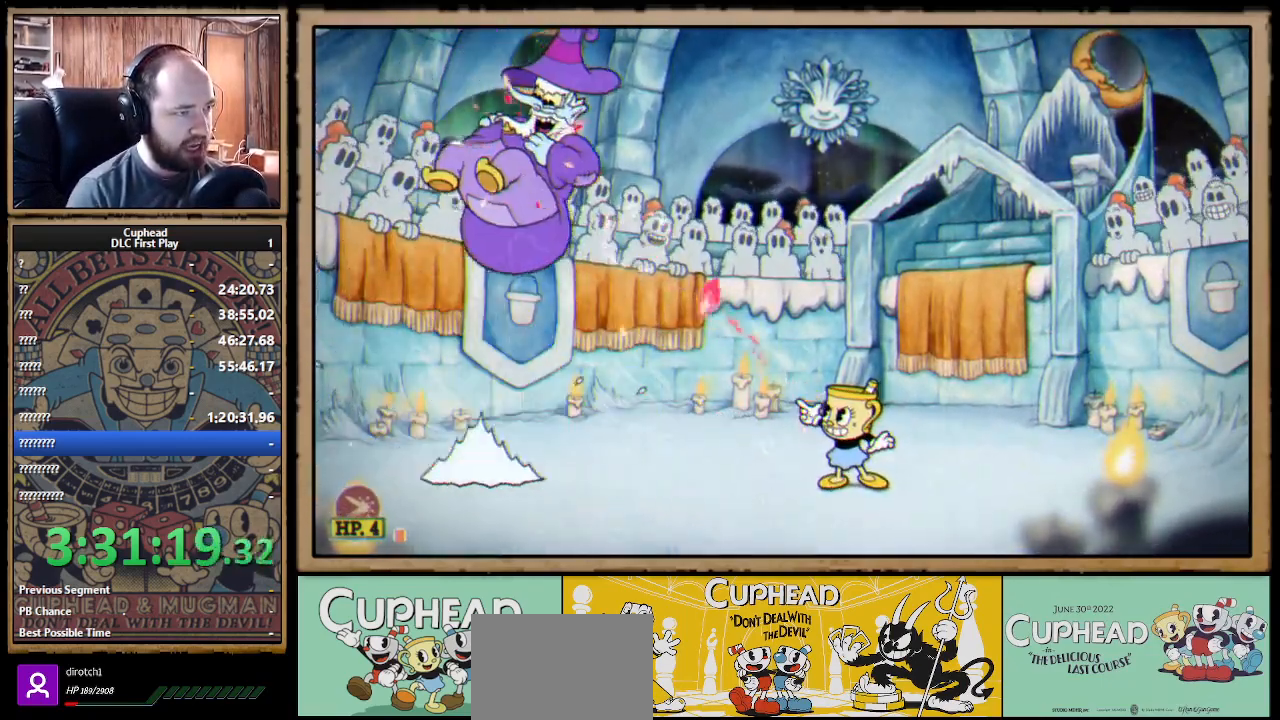
{"buttons": ["X", "R1"], "left_stick": "up-left", "right_stick": "center", "events": []}
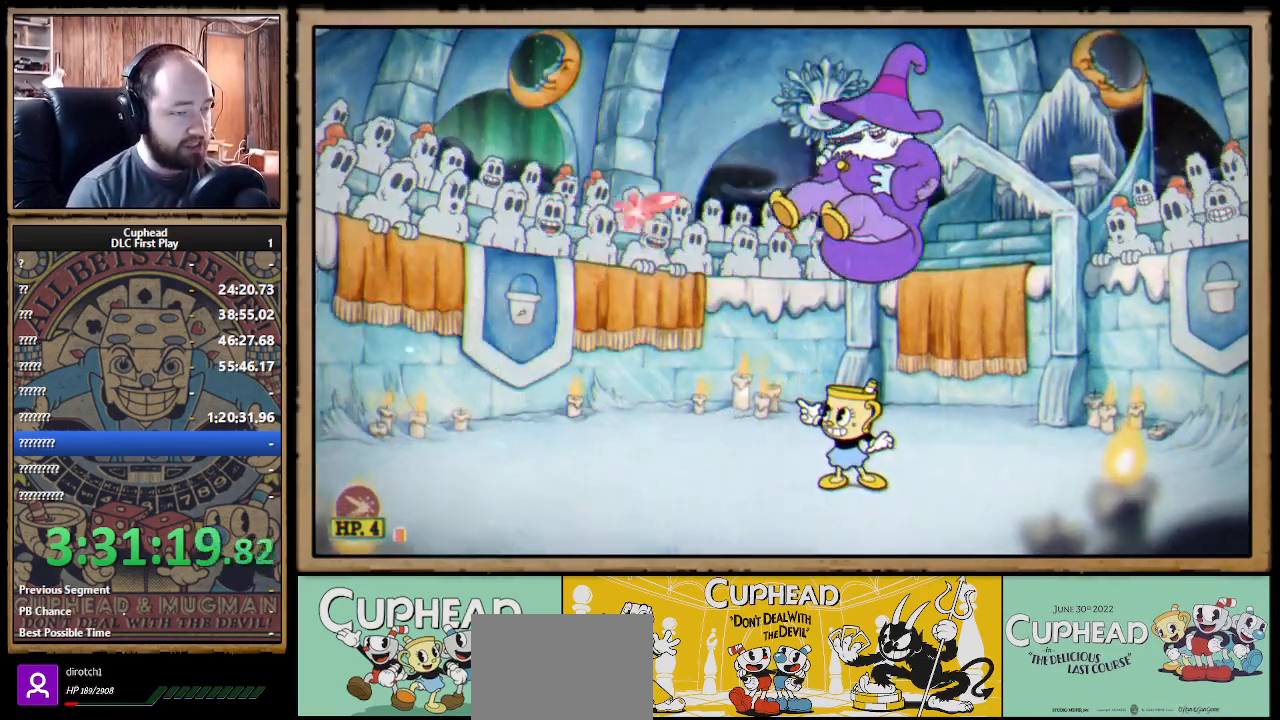
{"buttons": ["X", "R1"], "left_stick": "up", "right_stick": "center", "events": [[150, "R1", "up"], [267, "R1", "down"], [300, "left_stick", "up"]]}
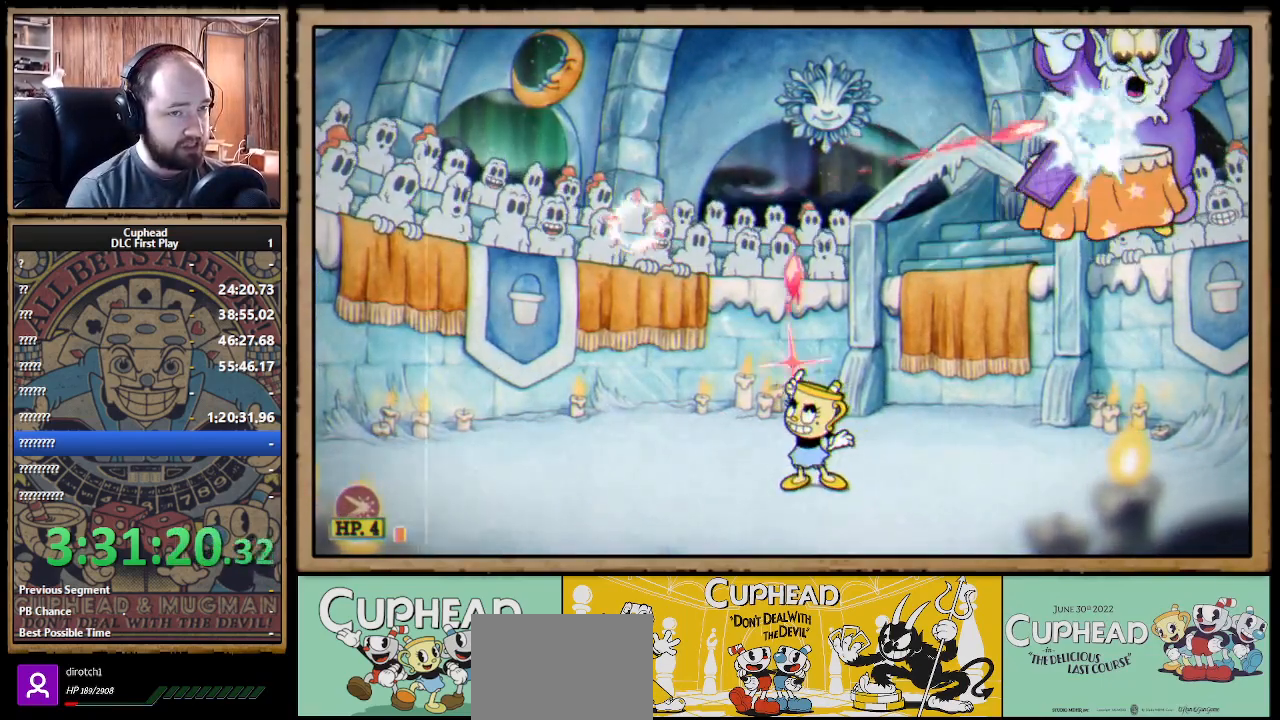
{"buttons": ["X", "R1"], "left_stick": "up-left", "right_stick": "center", "events": [[467, "left_stick", "up-left"]]}
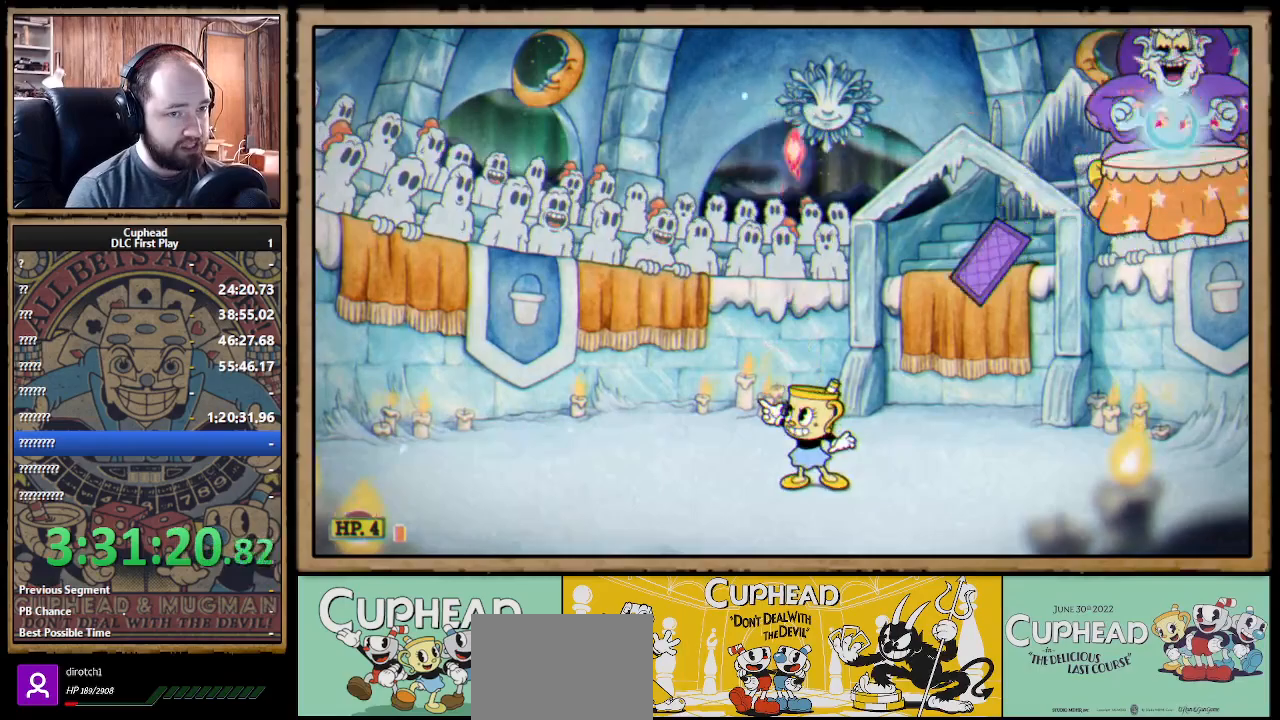
{"buttons": ["X", "R1"], "left_stick": "up-left", "right_stick": "center", "events": [[150, "R1", "up"], [267, "R1", "down"], [350, "R1", "up"], [450, "R1", "down"]]}
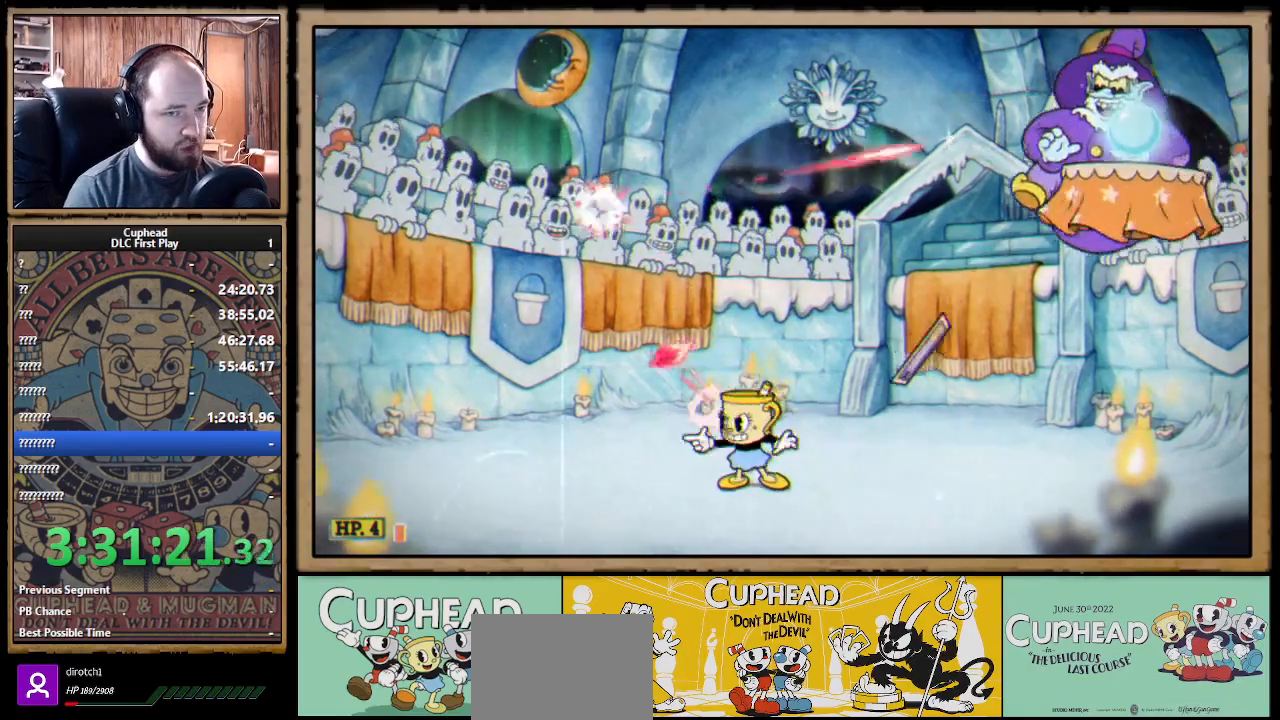
{"buttons": ["X", "R1"], "left_stick": "up-left", "right_stick": "center", "events": [[333, "A", "down"], [400, "A", "up"]]}
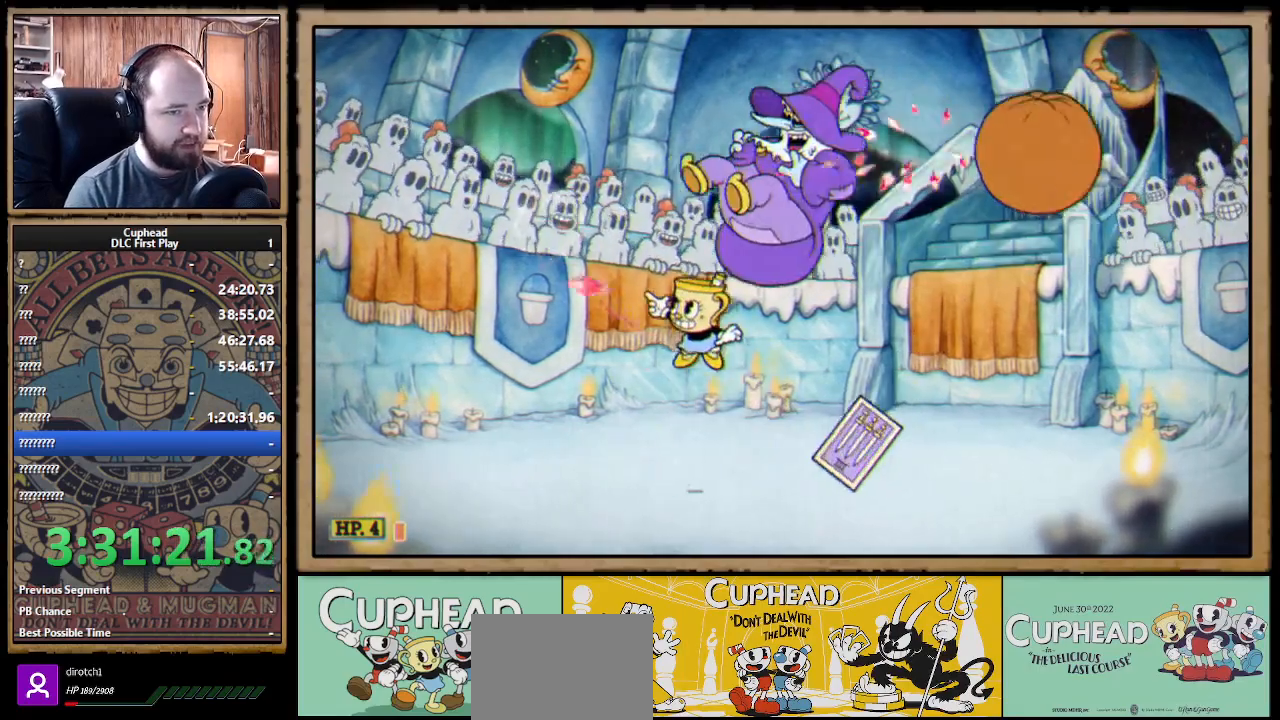
{"buttons": ["X", "R1"], "left_stick": "up", "right_stick": "center", "events": [[283, "R1", "up"], [383, "left_stick", "up"], [400, "R1", "down"]]}
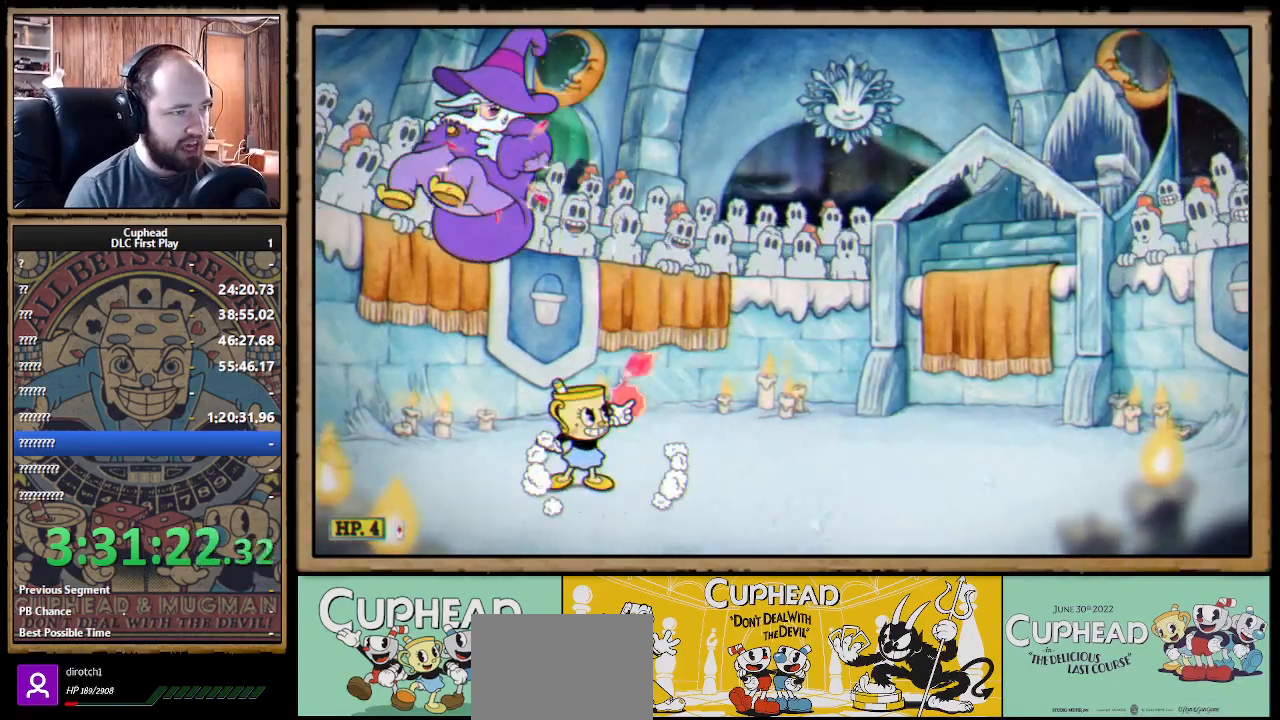
{"buttons": ["X", "R1"], "left_stick": "up", "right_stick": "center", "events": []}
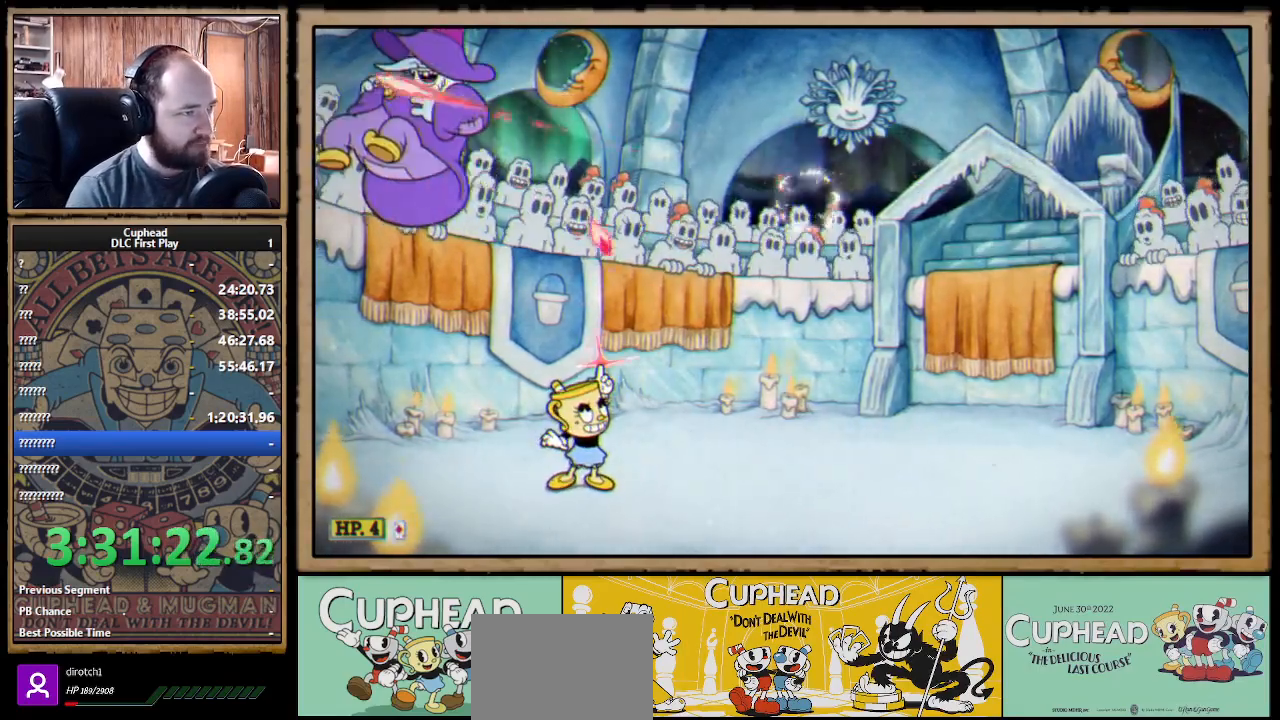
{"buttons": ["X"], "left_stick": "up-right", "right_stick": "center", "events": [[83, "R1", "up"], [350, "left_stick", "up-right"]]}
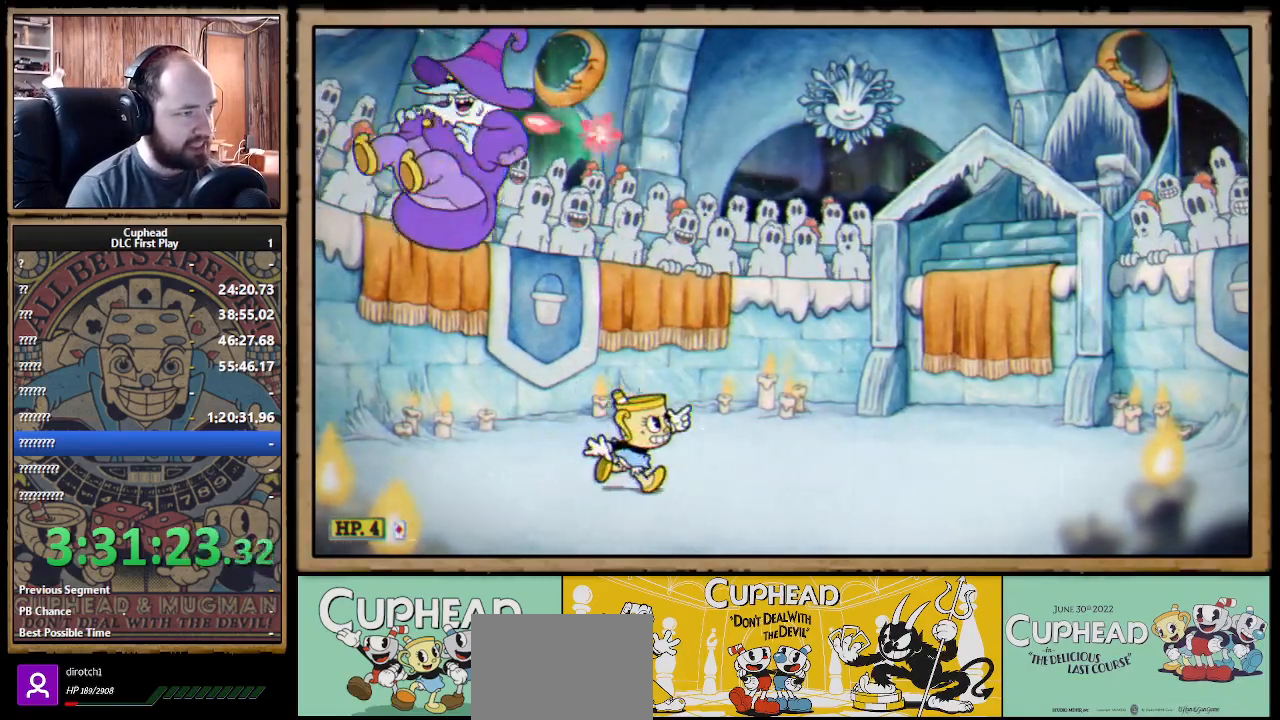
{"buttons": ["X", "R1"], "left_stick": "up", "right_stick": "center", "events": [[250, "left_stick", "up"], [500, "R1", "down"]]}
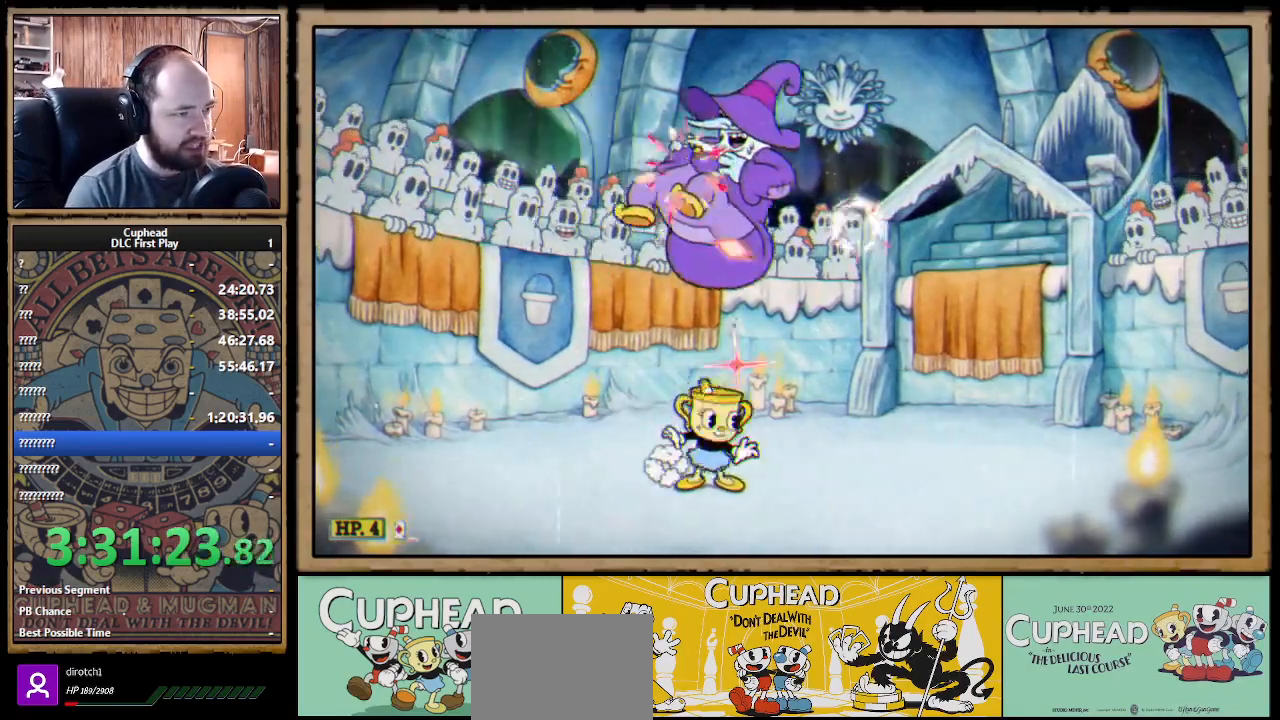
{"buttons": ["X", "R1"], "left_stick": "up-right", "right_stick": "center", "events": [[183, "left_stick", "up-right"]]}
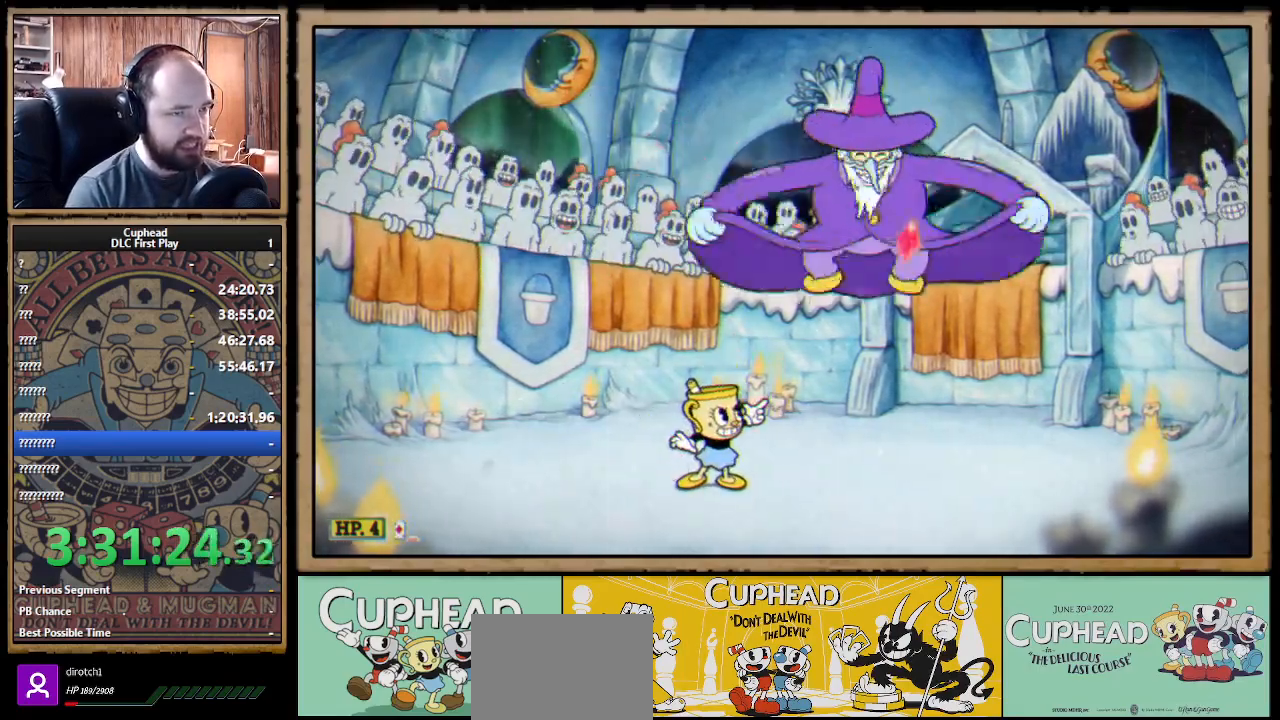
{"buttons": ["X", "R1"], "left_stick": "up", "right_stick": "center", "events": [[200, "left_stick", "up"]]}